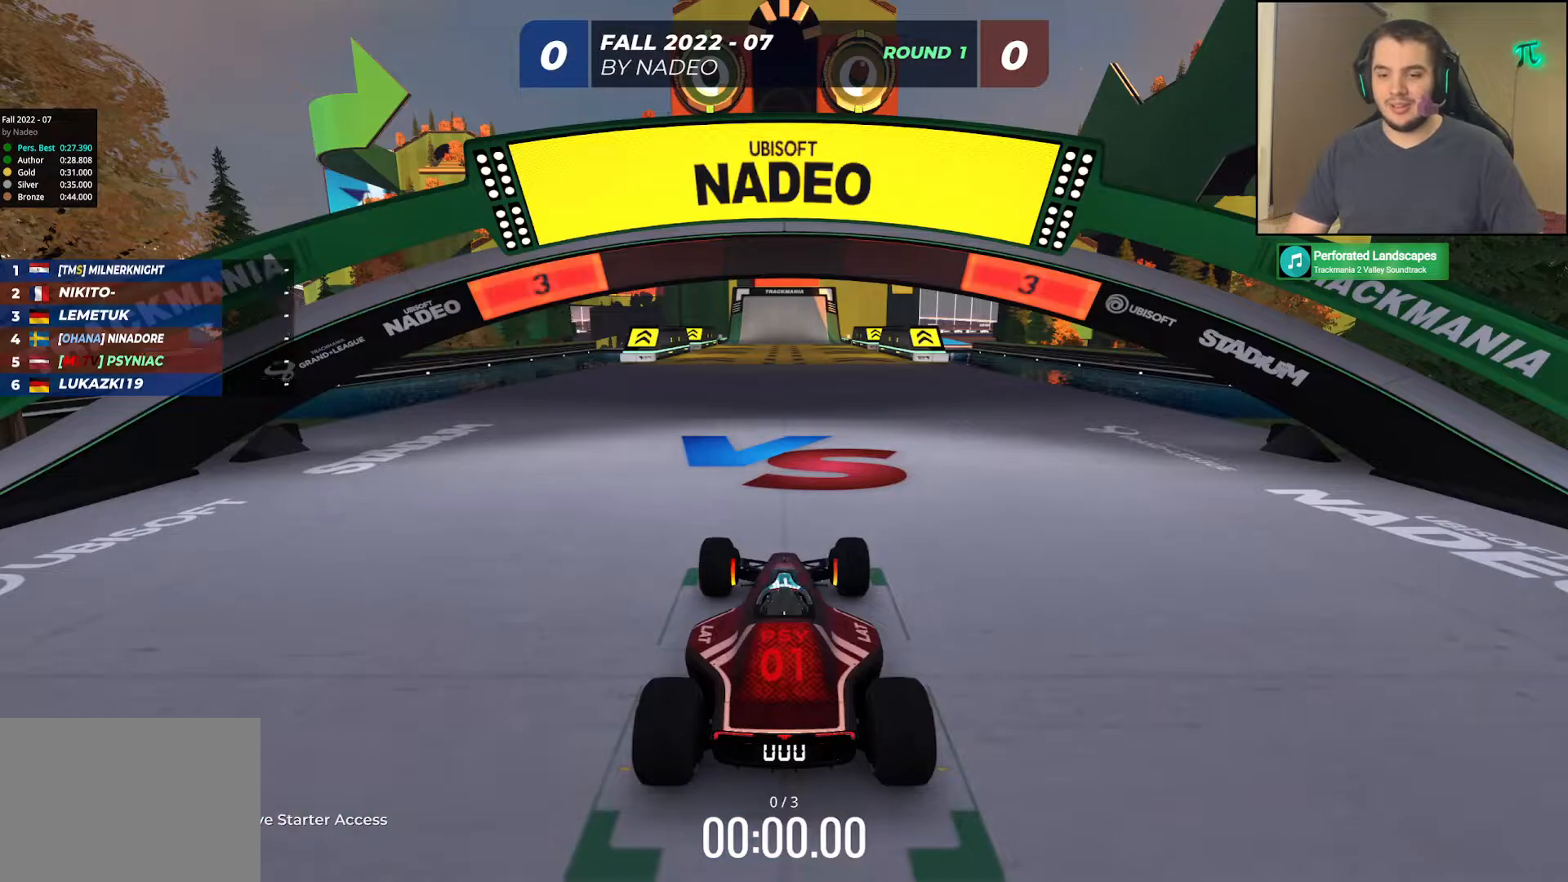
Gameplay with keyboard; each line is a JSON object with the keys held at the frame after it. "events" lists presses ("down") and releases ("up") of "down", "left", "right" and "up" between this image and that frame as [ms after this image, input, new state], when the widget could be followed in between. No other keys are recorded. Mouse input is not recorded.
{"keys": [], "events": []}
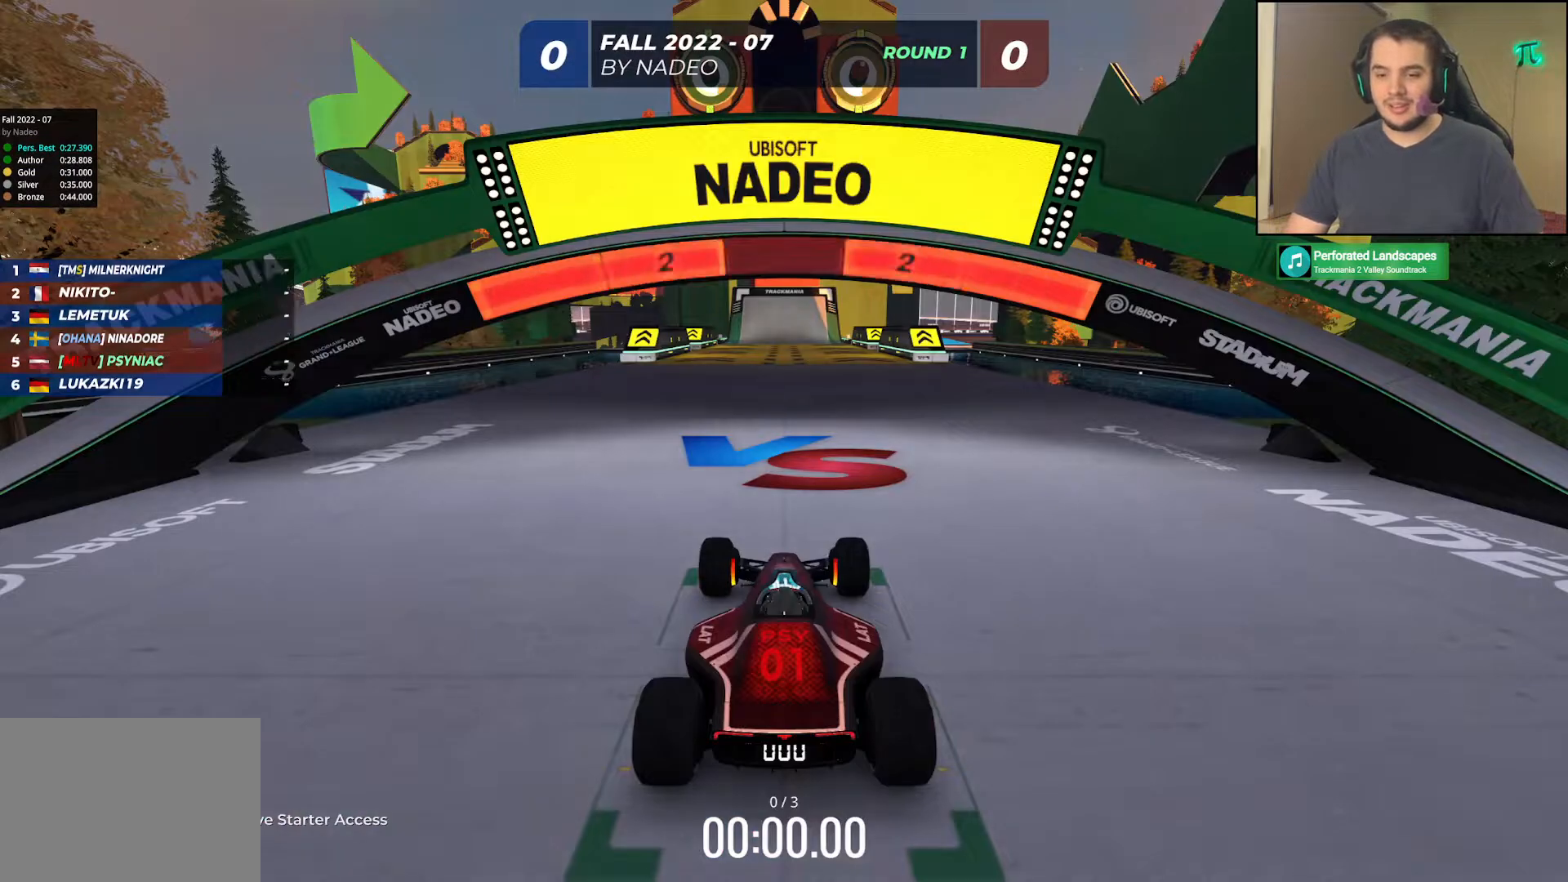
{"keys": [], "events": []}
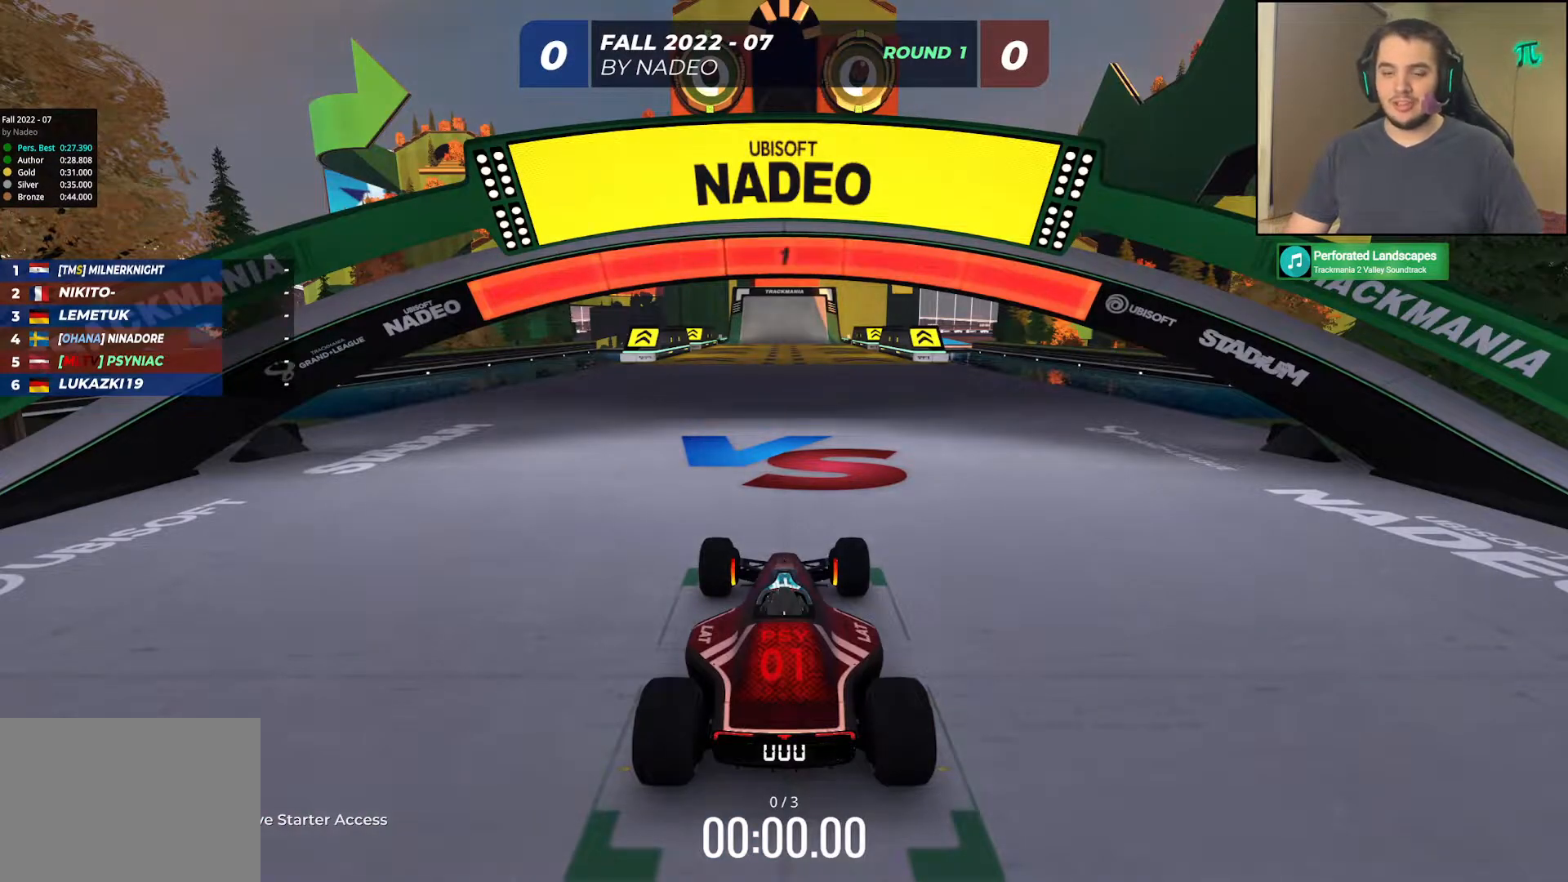
{"keys": ["up"], "events": [[167, "up", "down"]]}
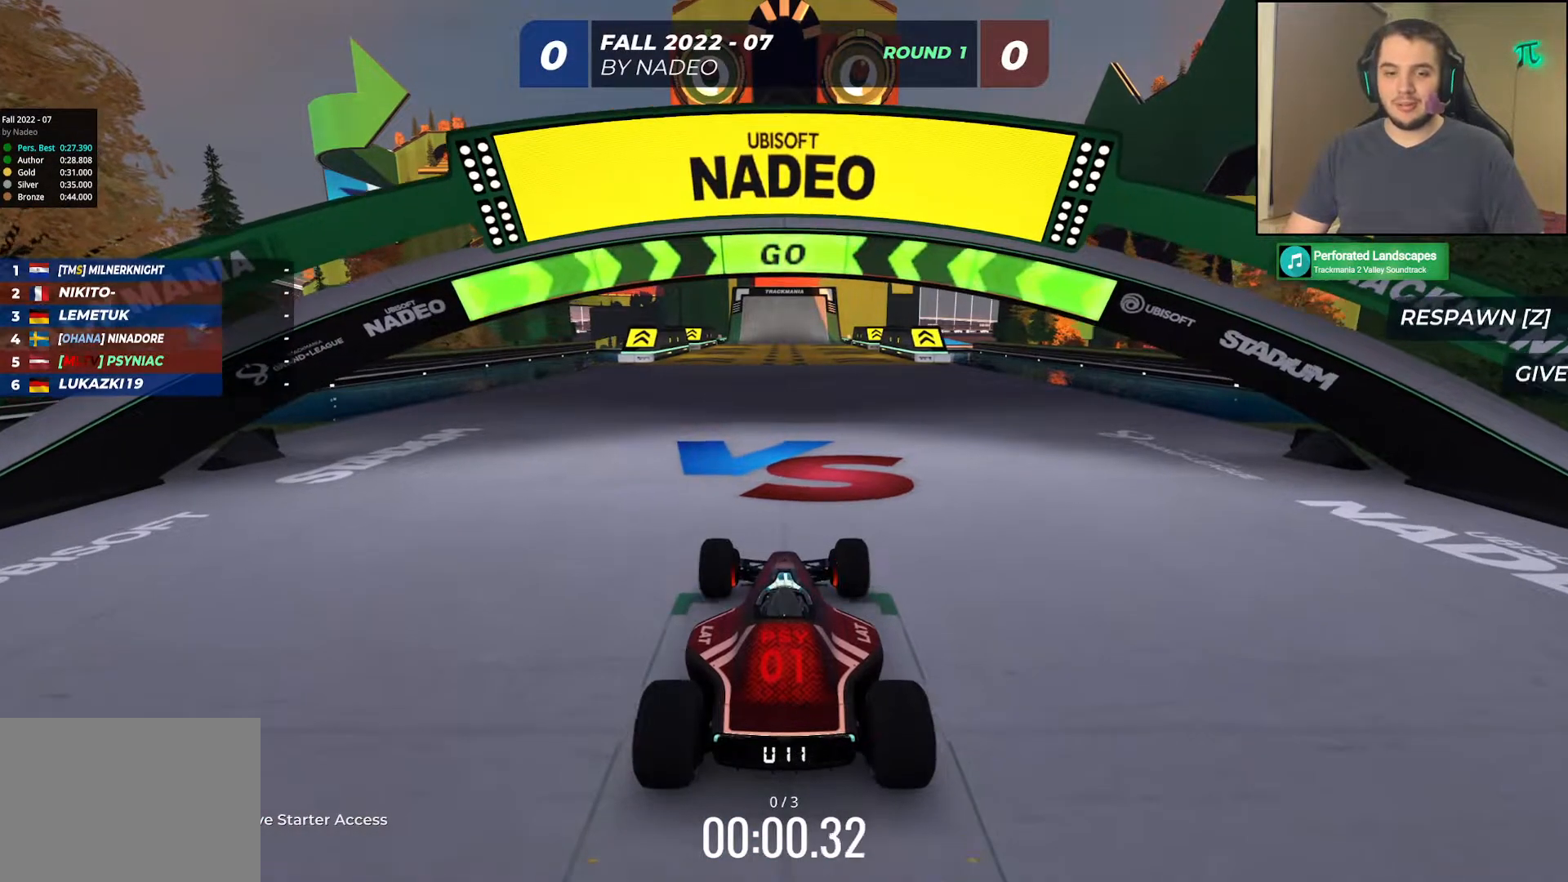
{"keys": ["up"], "events": []}
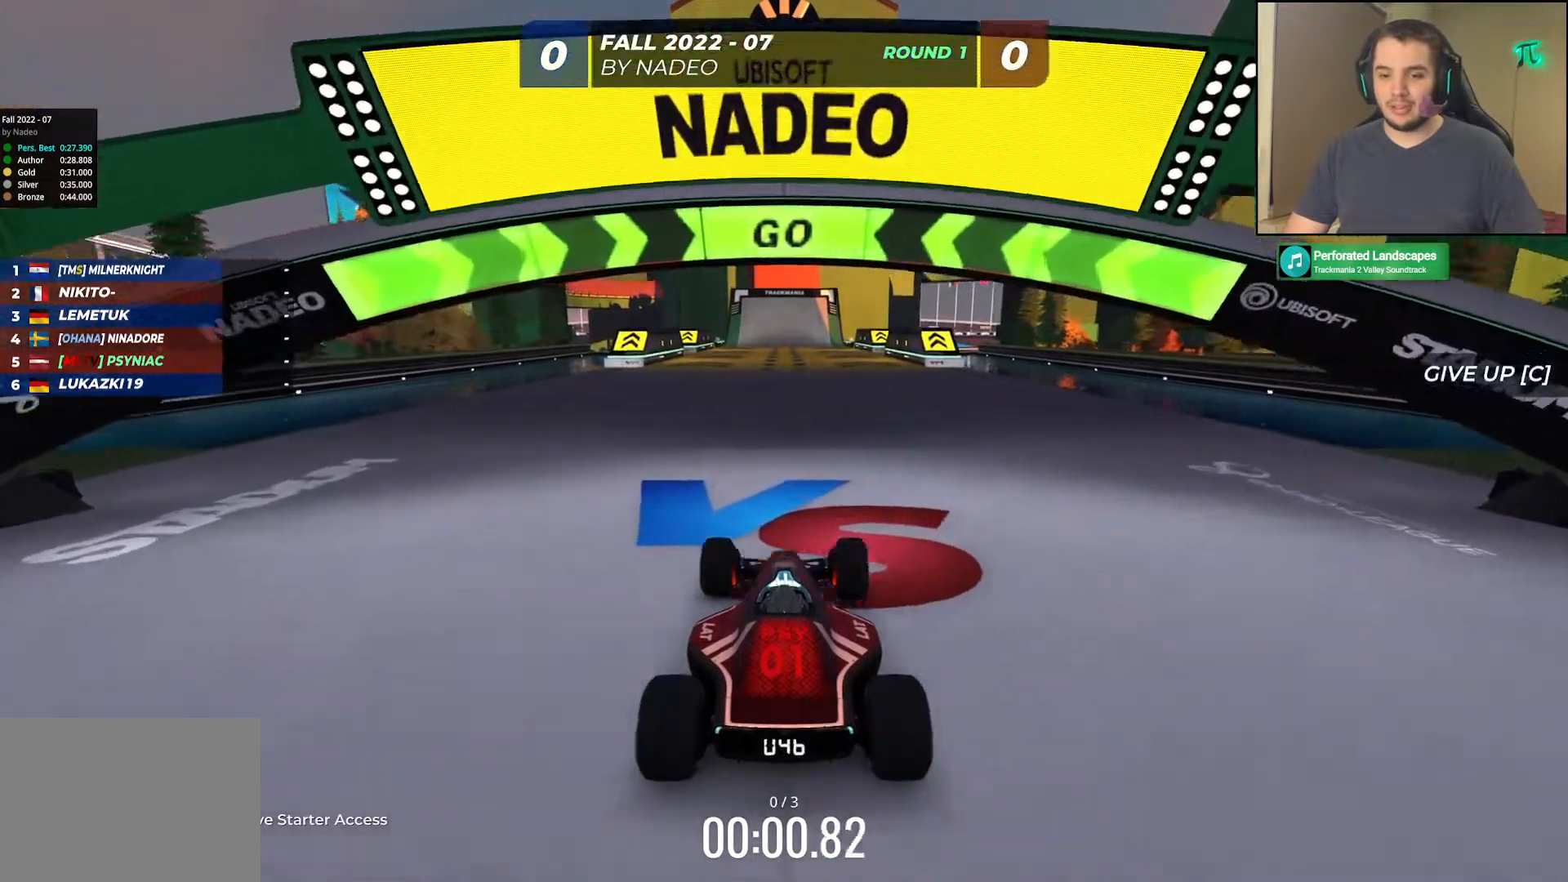
{"keys": ["up"], "events": []}
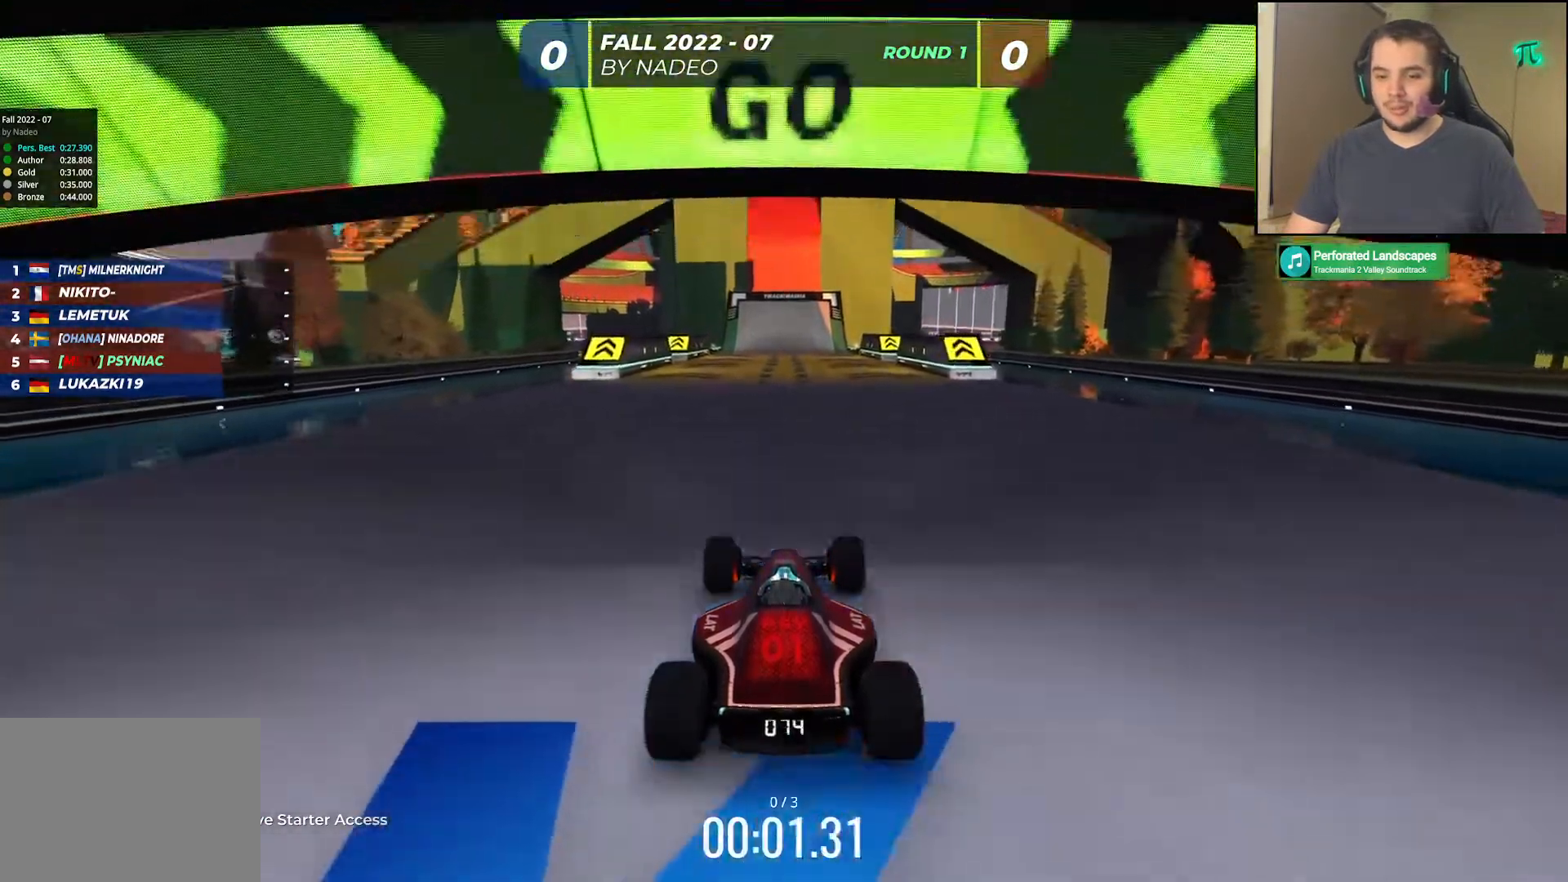
{"keys": ["up"], "events": []}
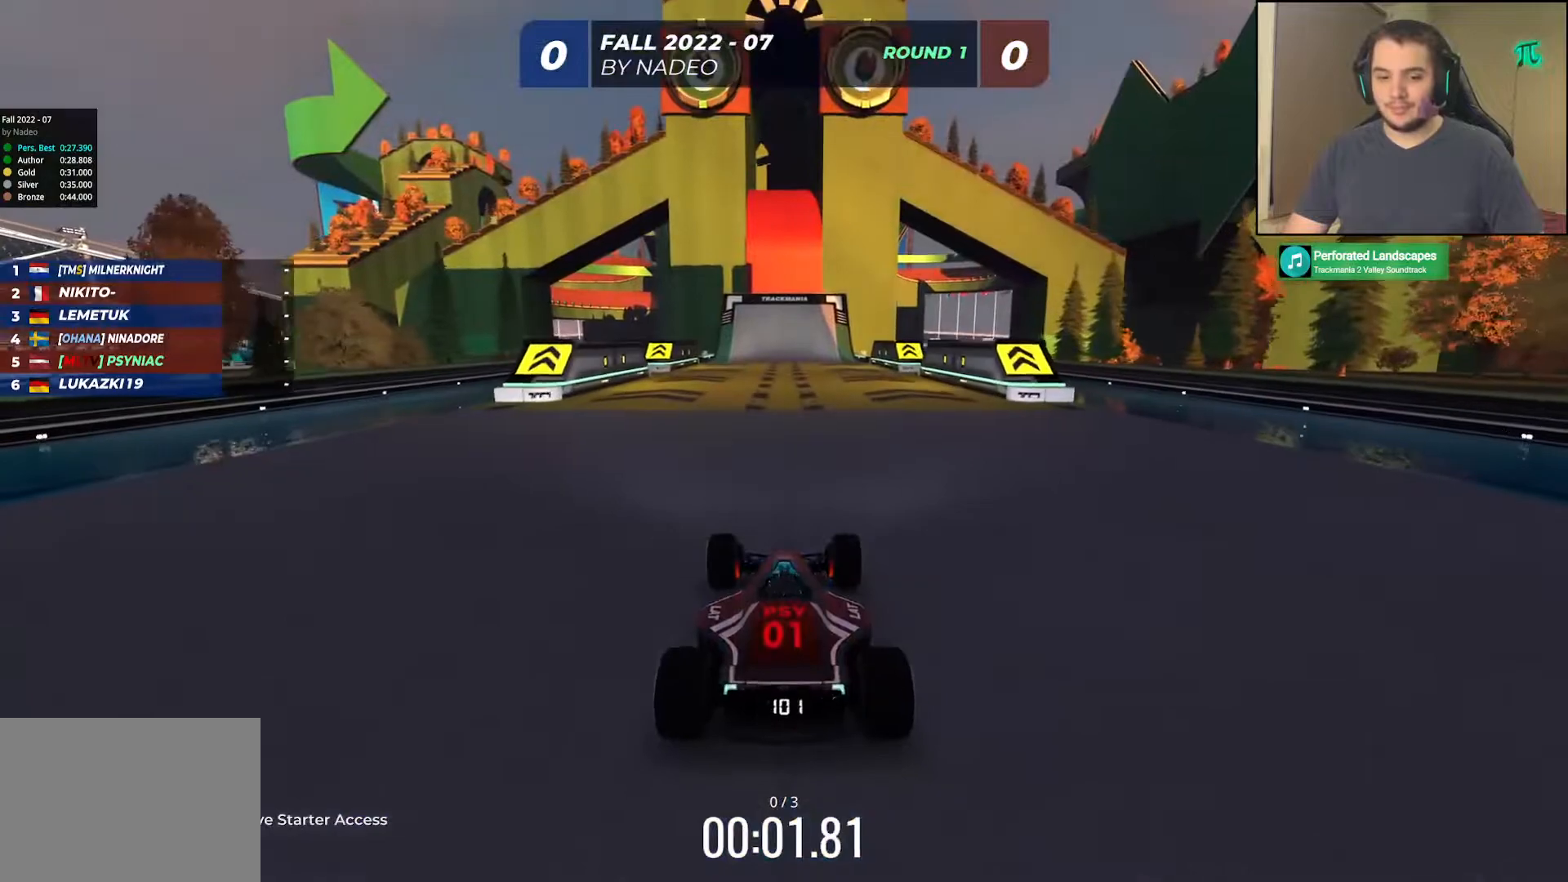
{"keys": ["up"], "events": []}
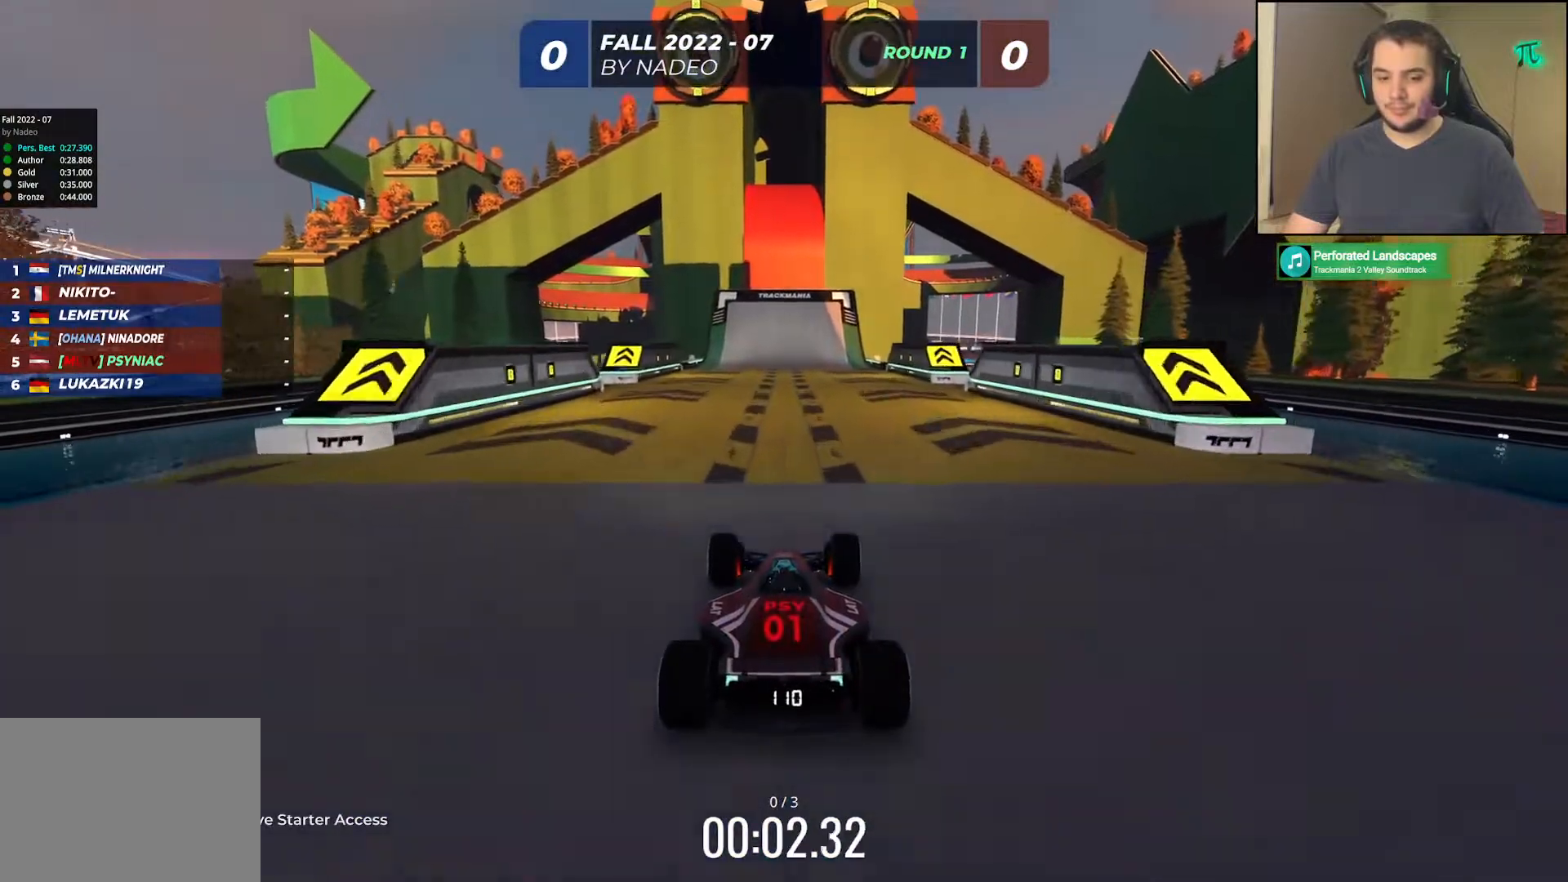
{"keys": ["up"], "events": []}
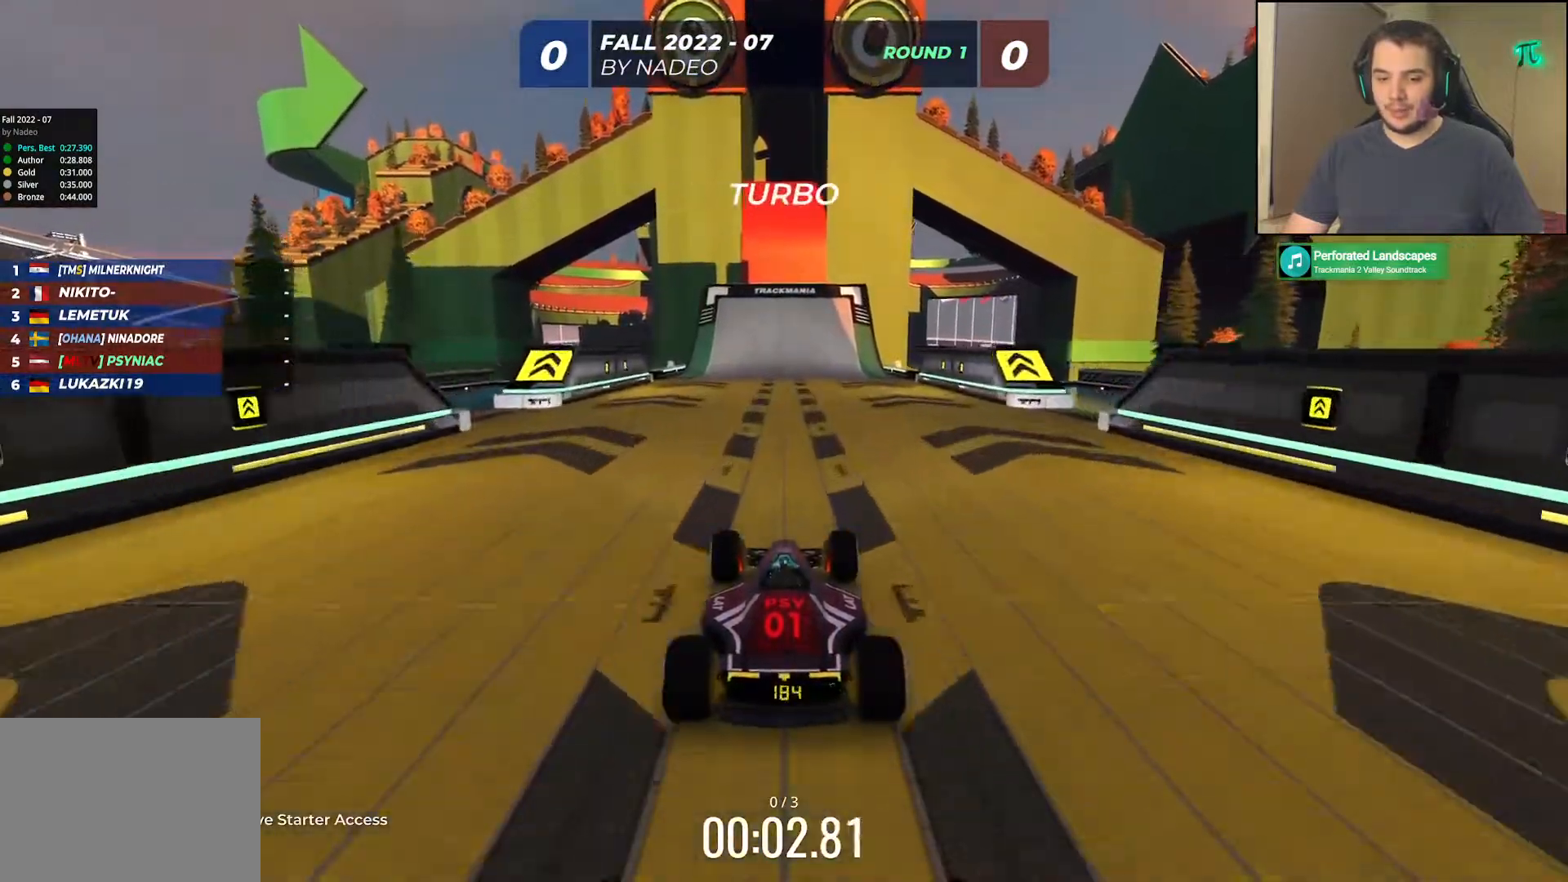
{"keys": ["up"], "events": []}
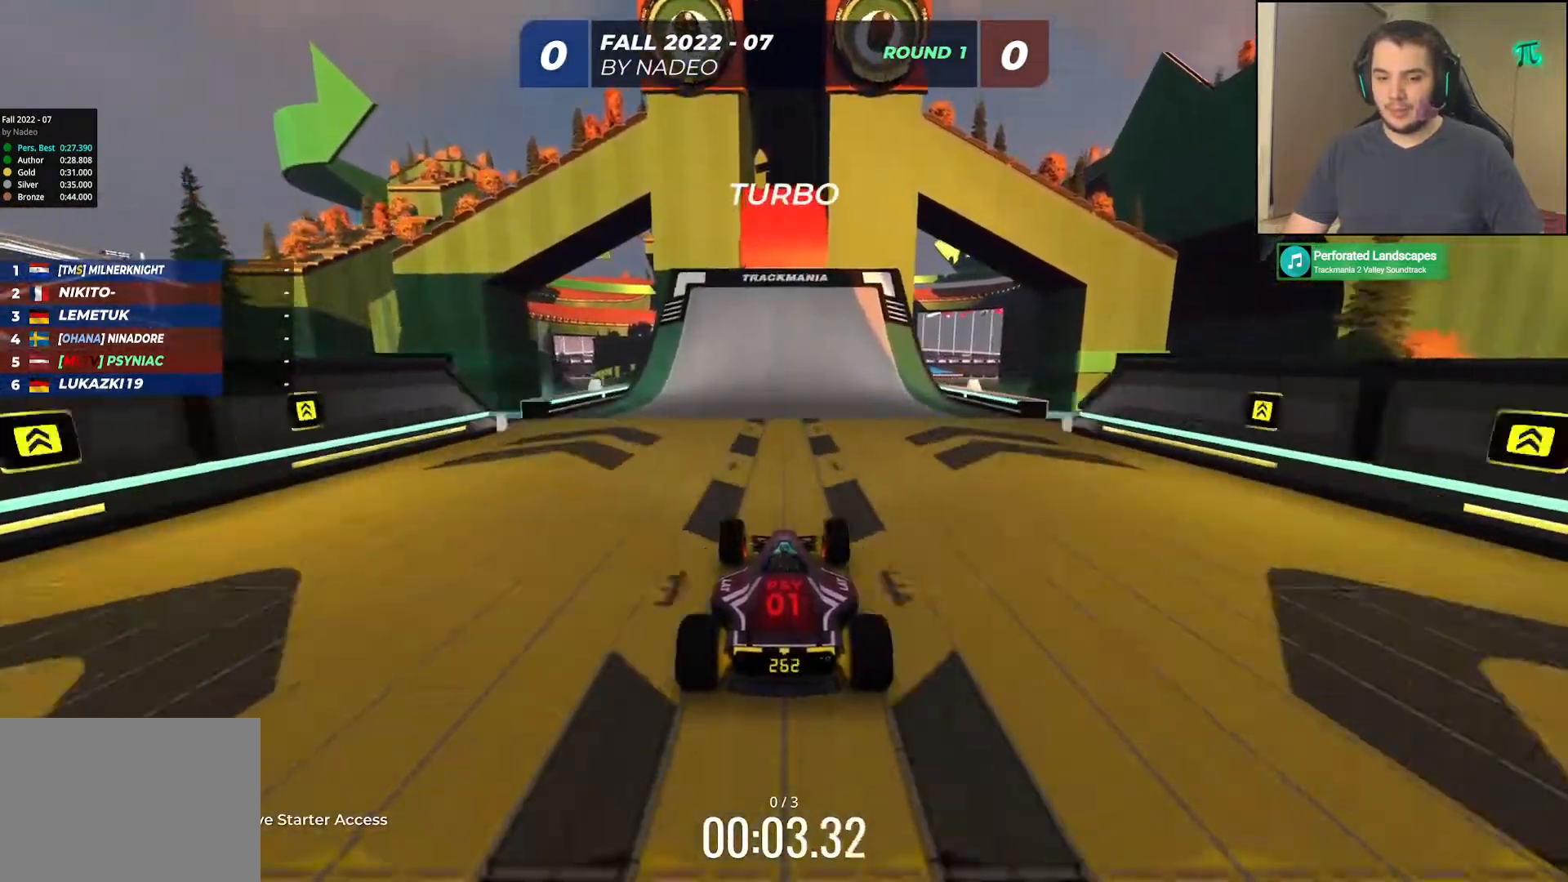
{"keys": ["up"], "events": []}
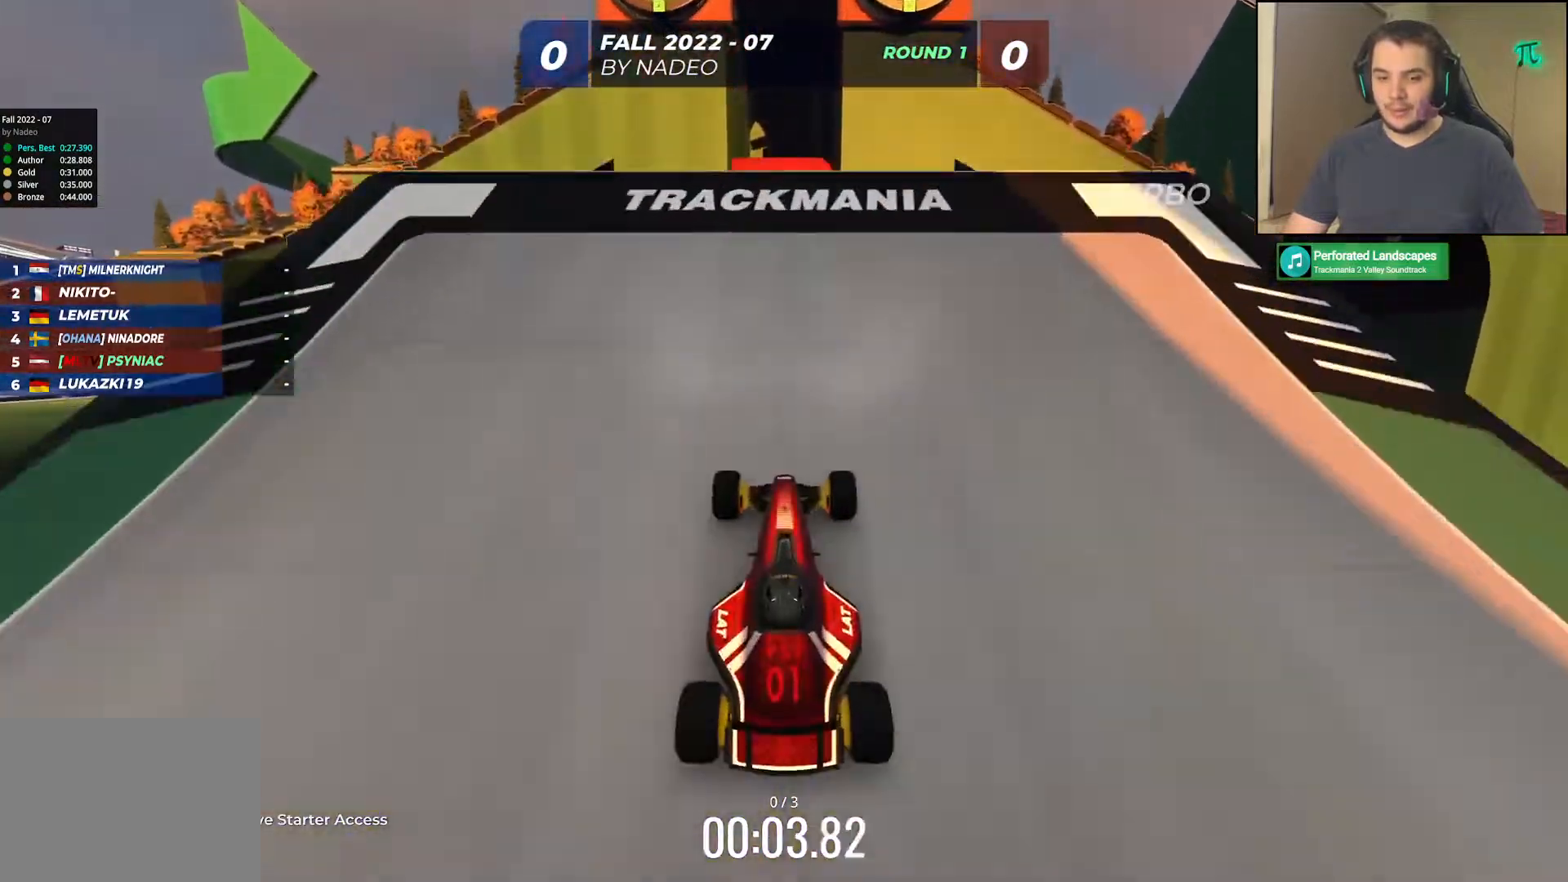
{"keys": ["up"], "events": []}
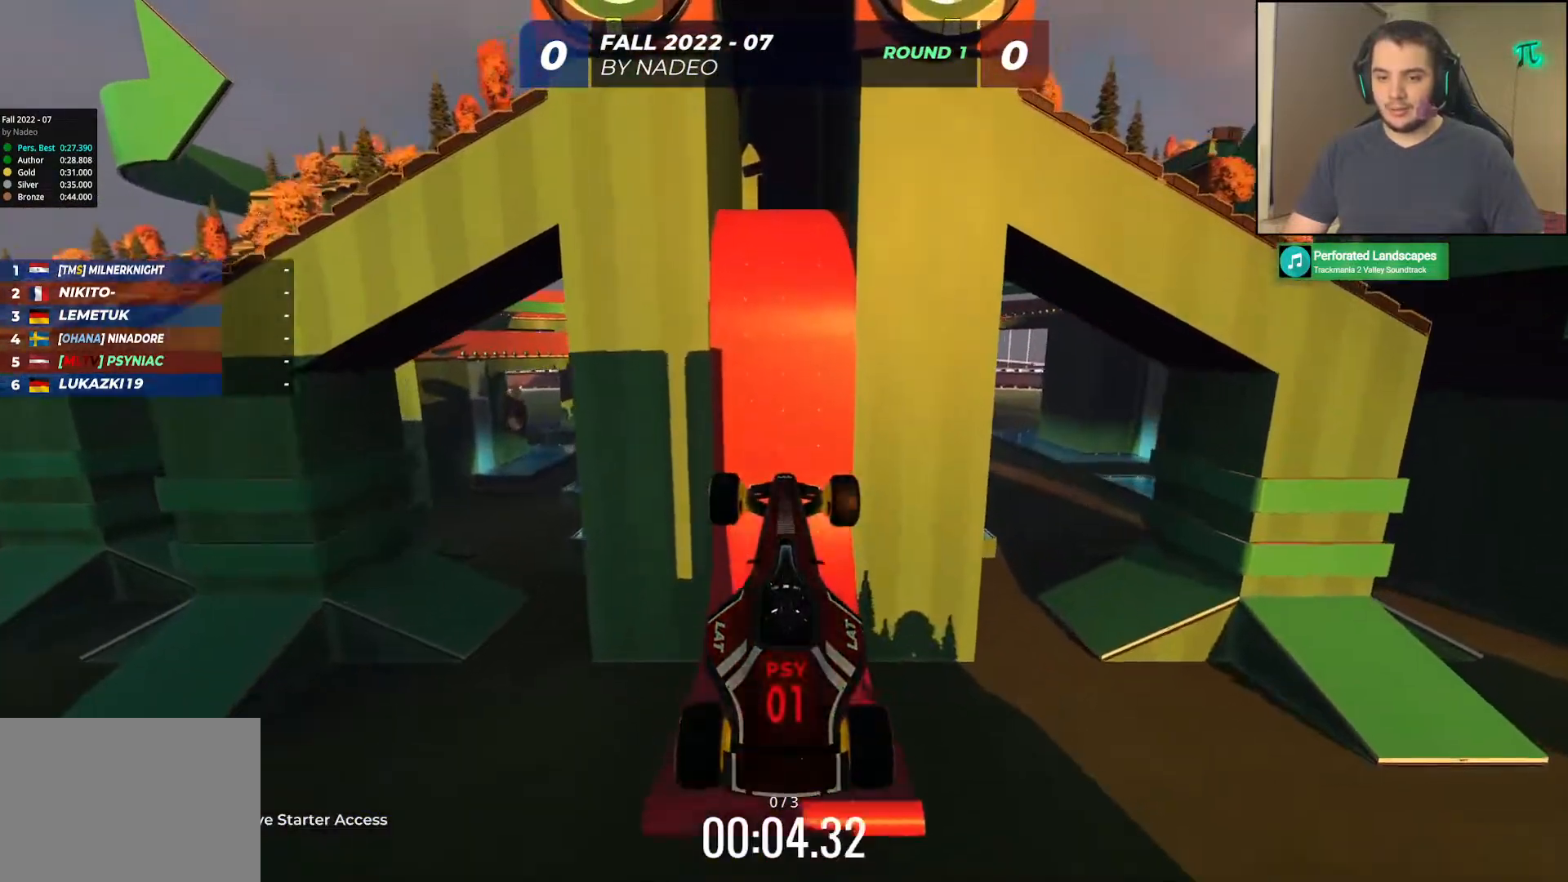
{"keys": ["up"], "events": [[133, "up", "up"], [283, "up", "down"]]}
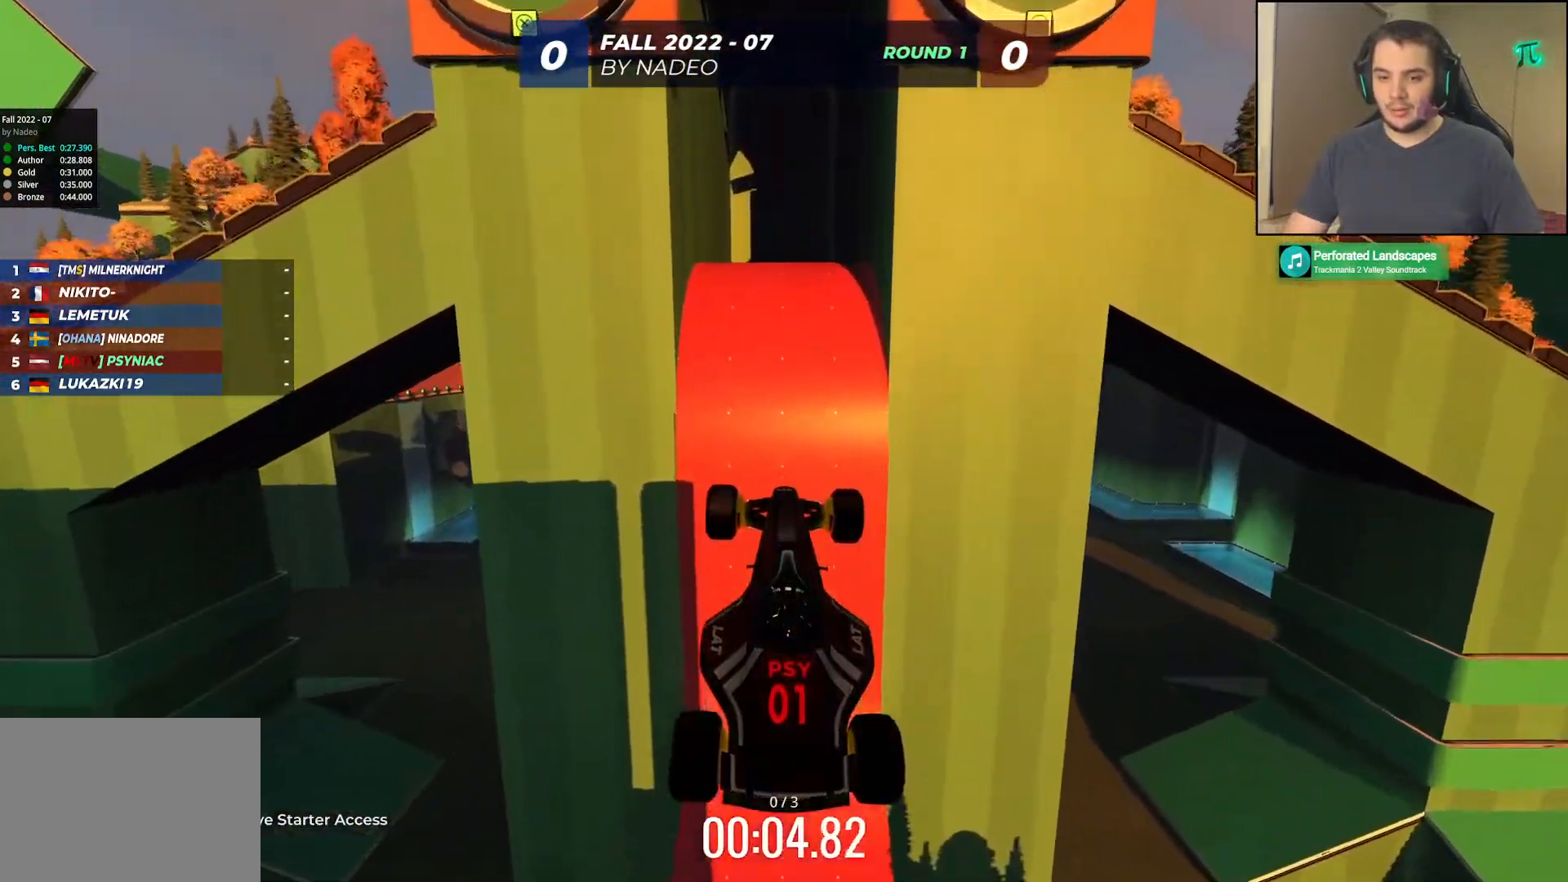
{"keys": ["up"], "events": []}
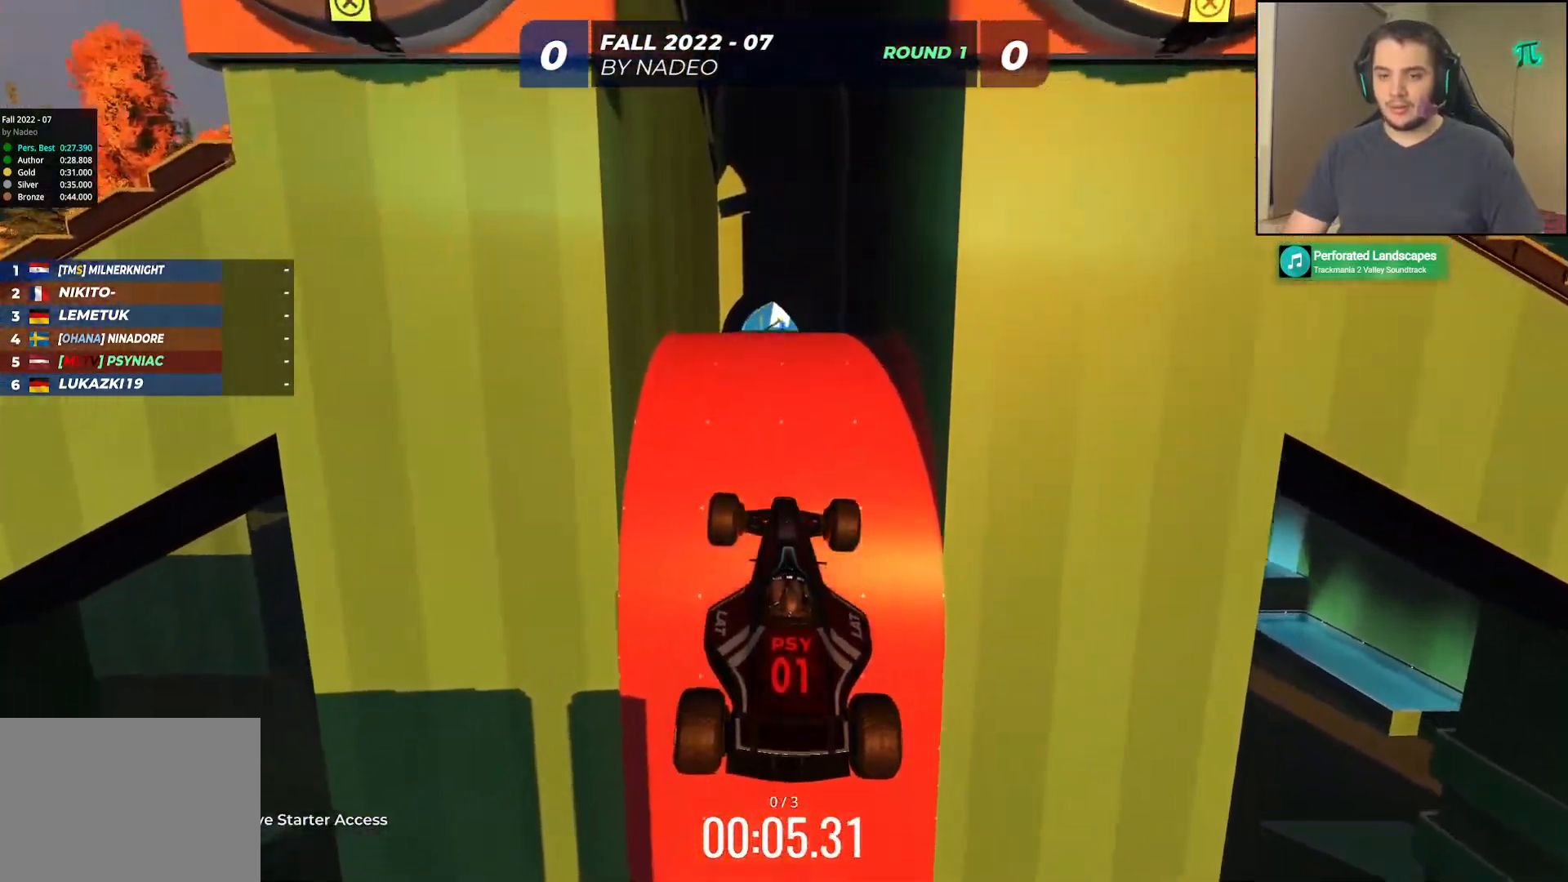
{"keys": ["up"], "events": []}
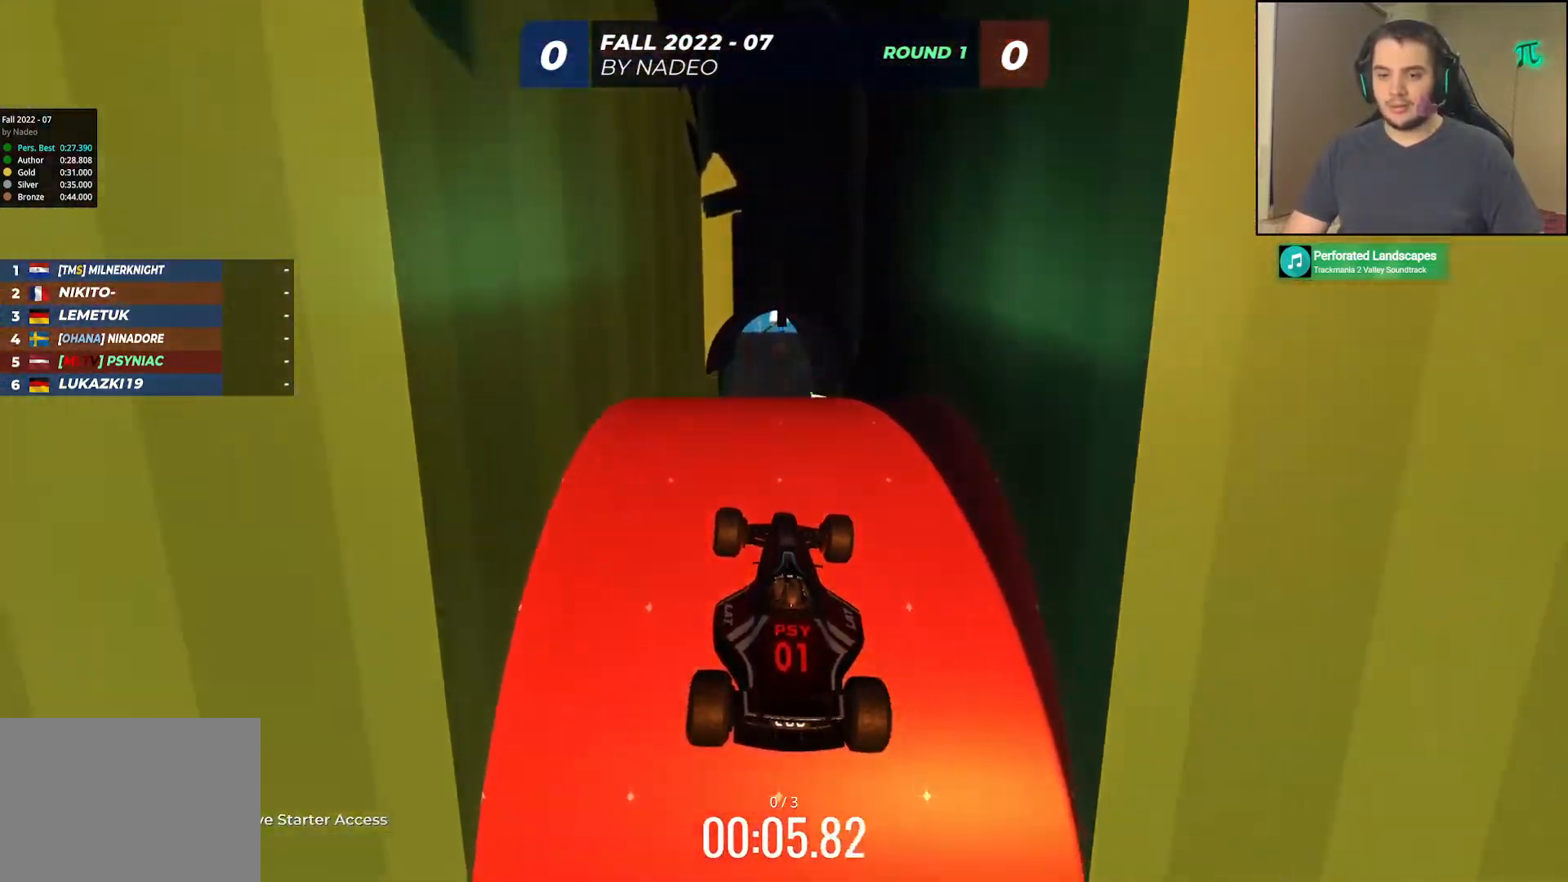
{"keys": ["up"], "events": []}
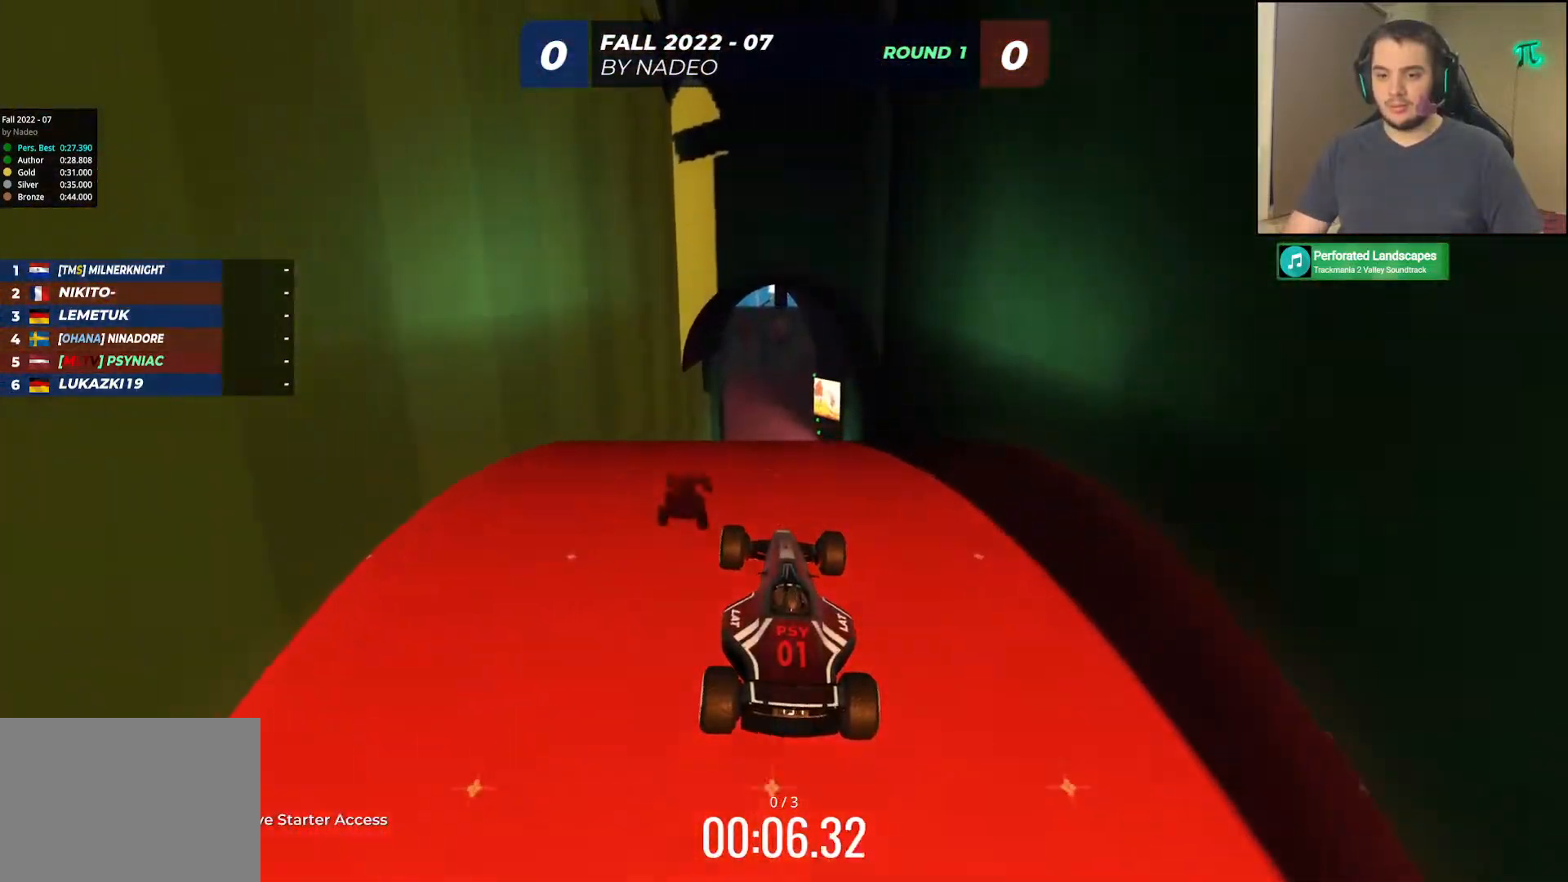
{"keys": ["up"], "events": []}
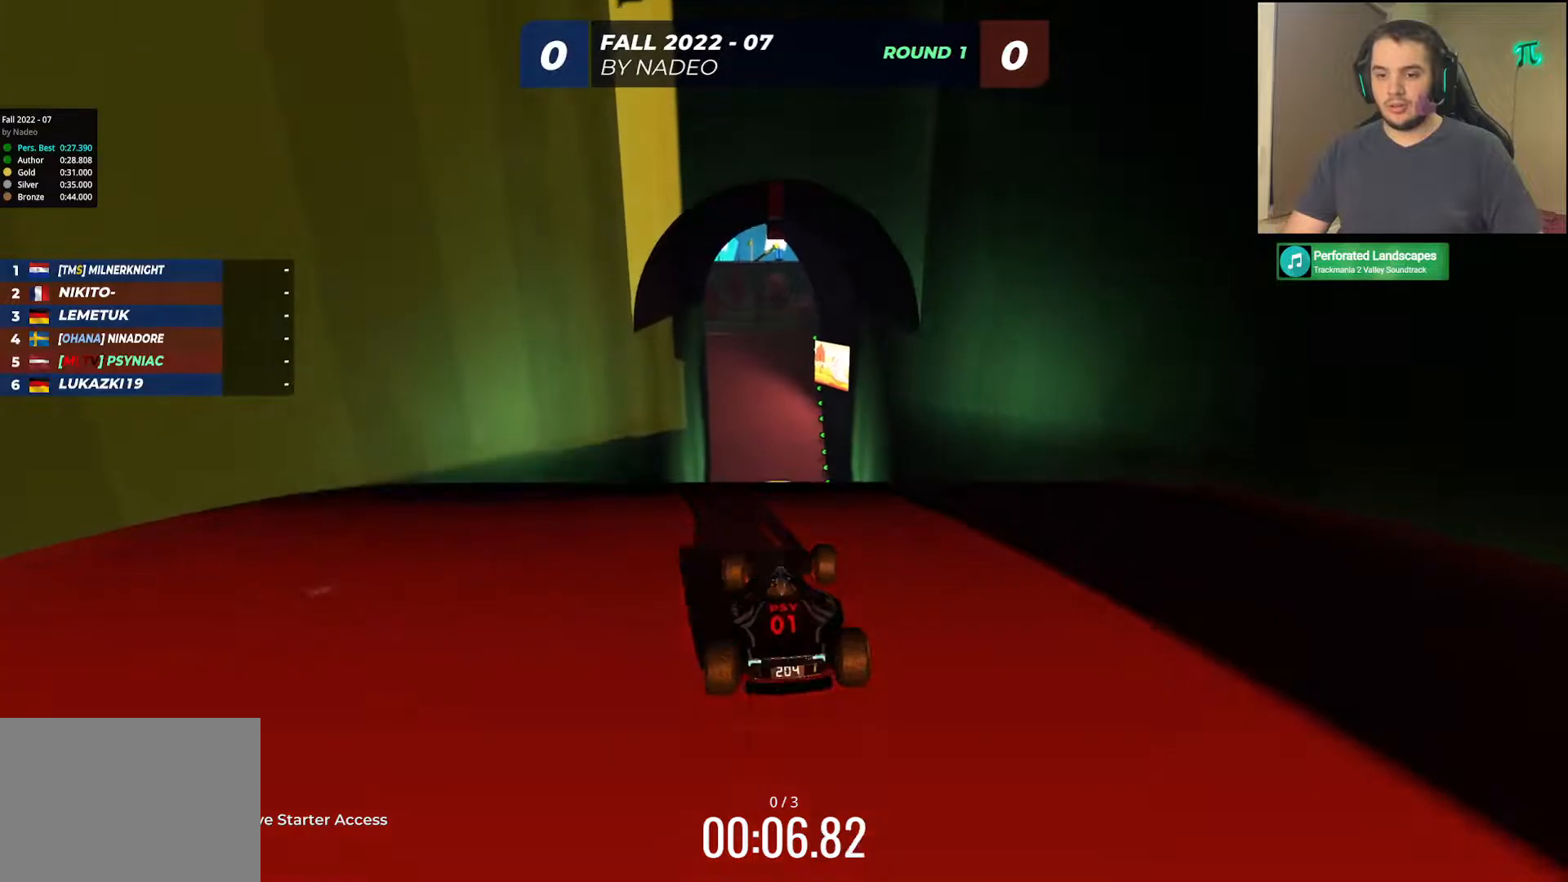
{"keys": ["left", "up"], "events": [[383, "down", "down"], [383, "left", "down"], [500, "down", "up"]]}
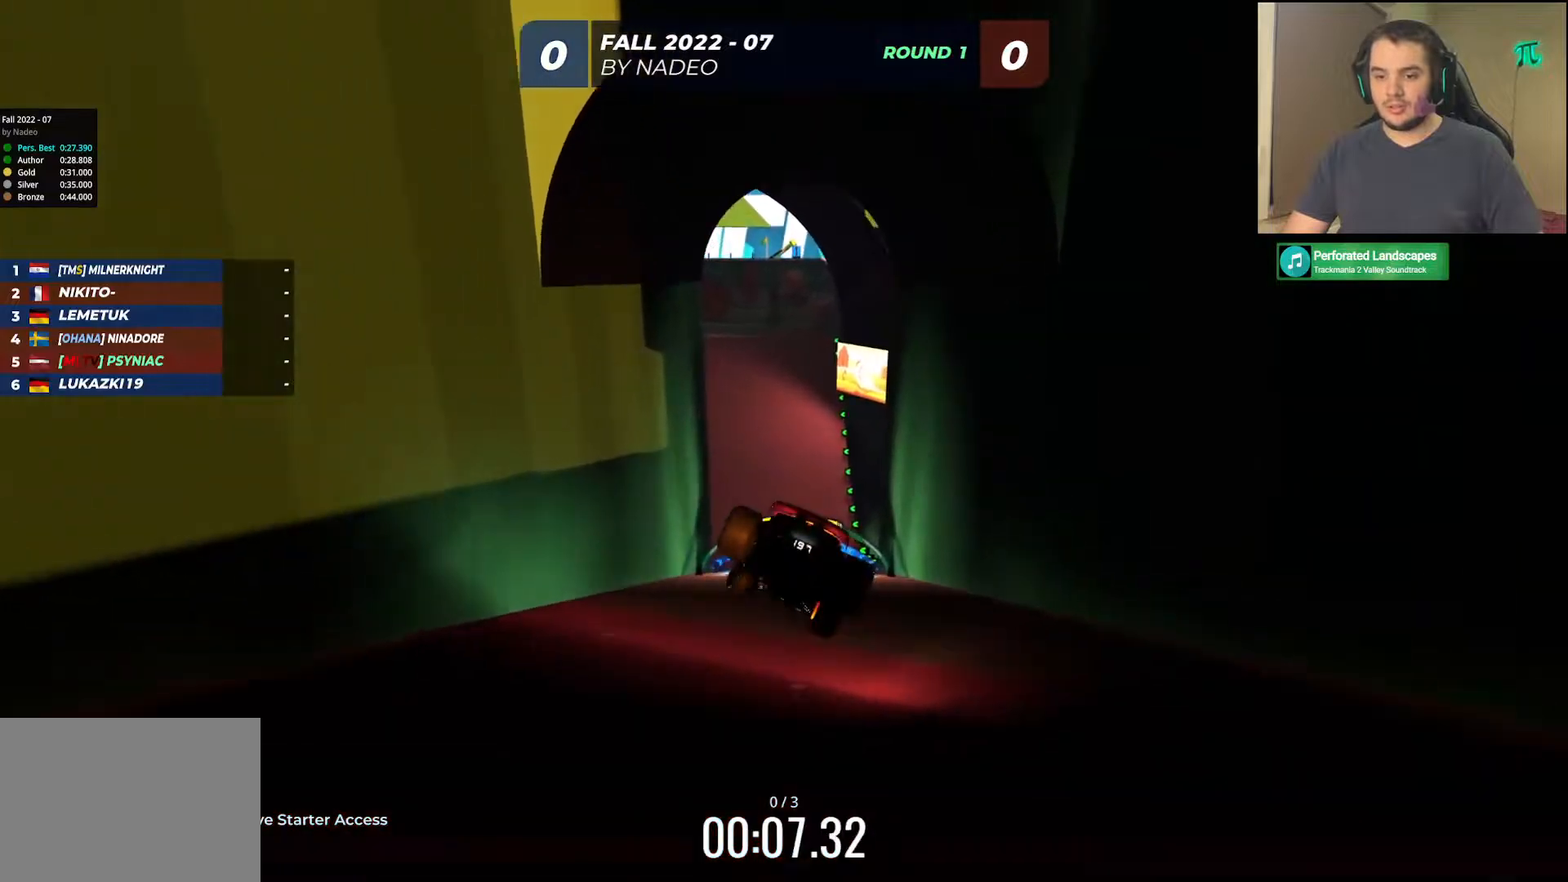
{"keys": ["left", "up"], "events": []}
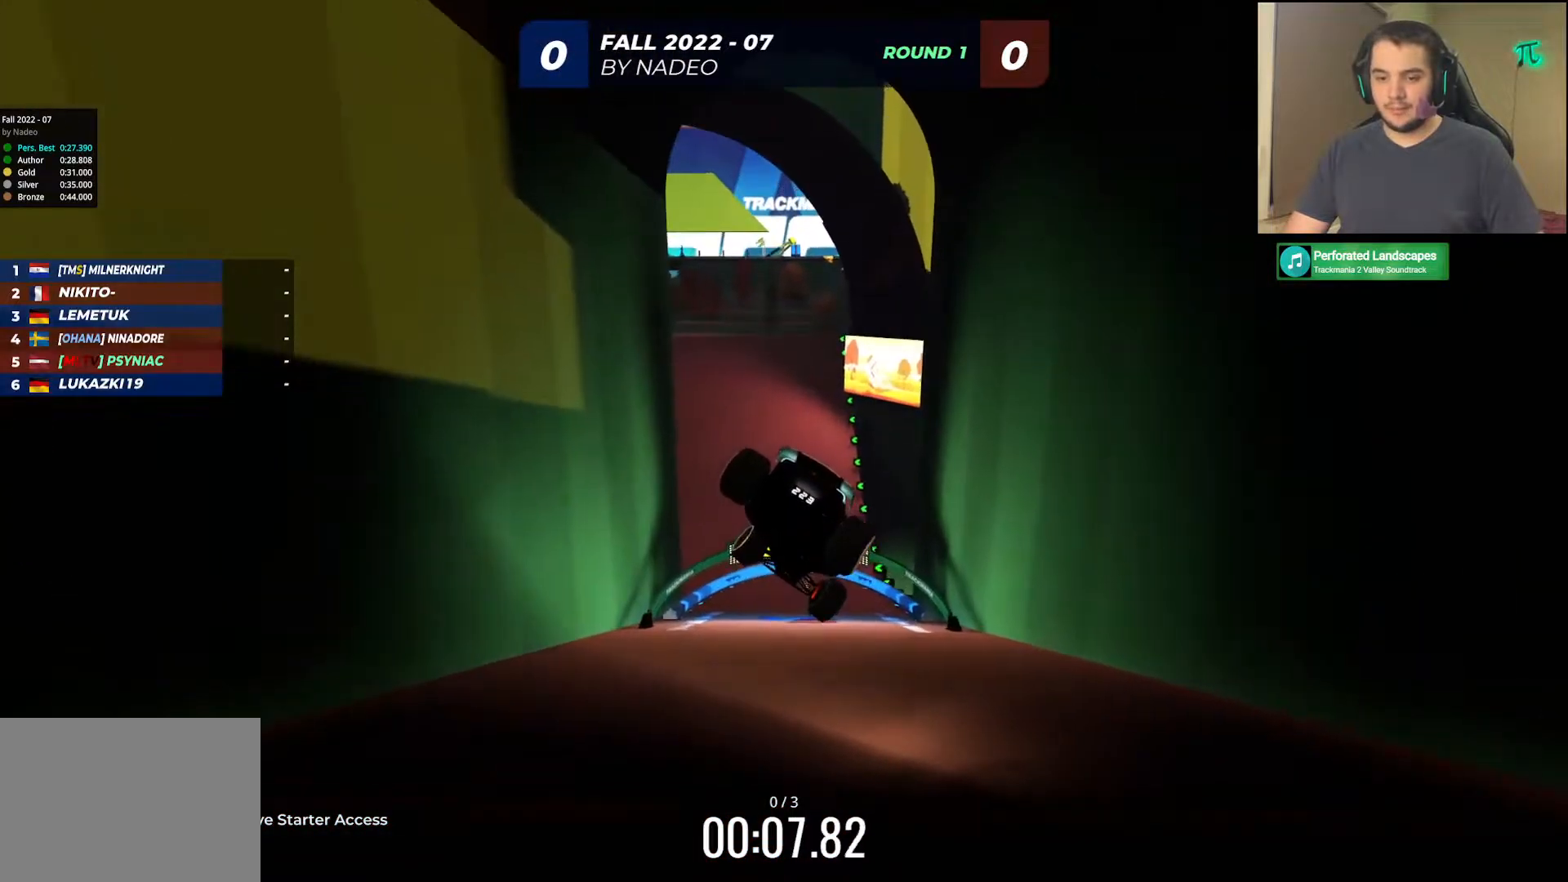
{"keys": ["left", "up"], "events": []}
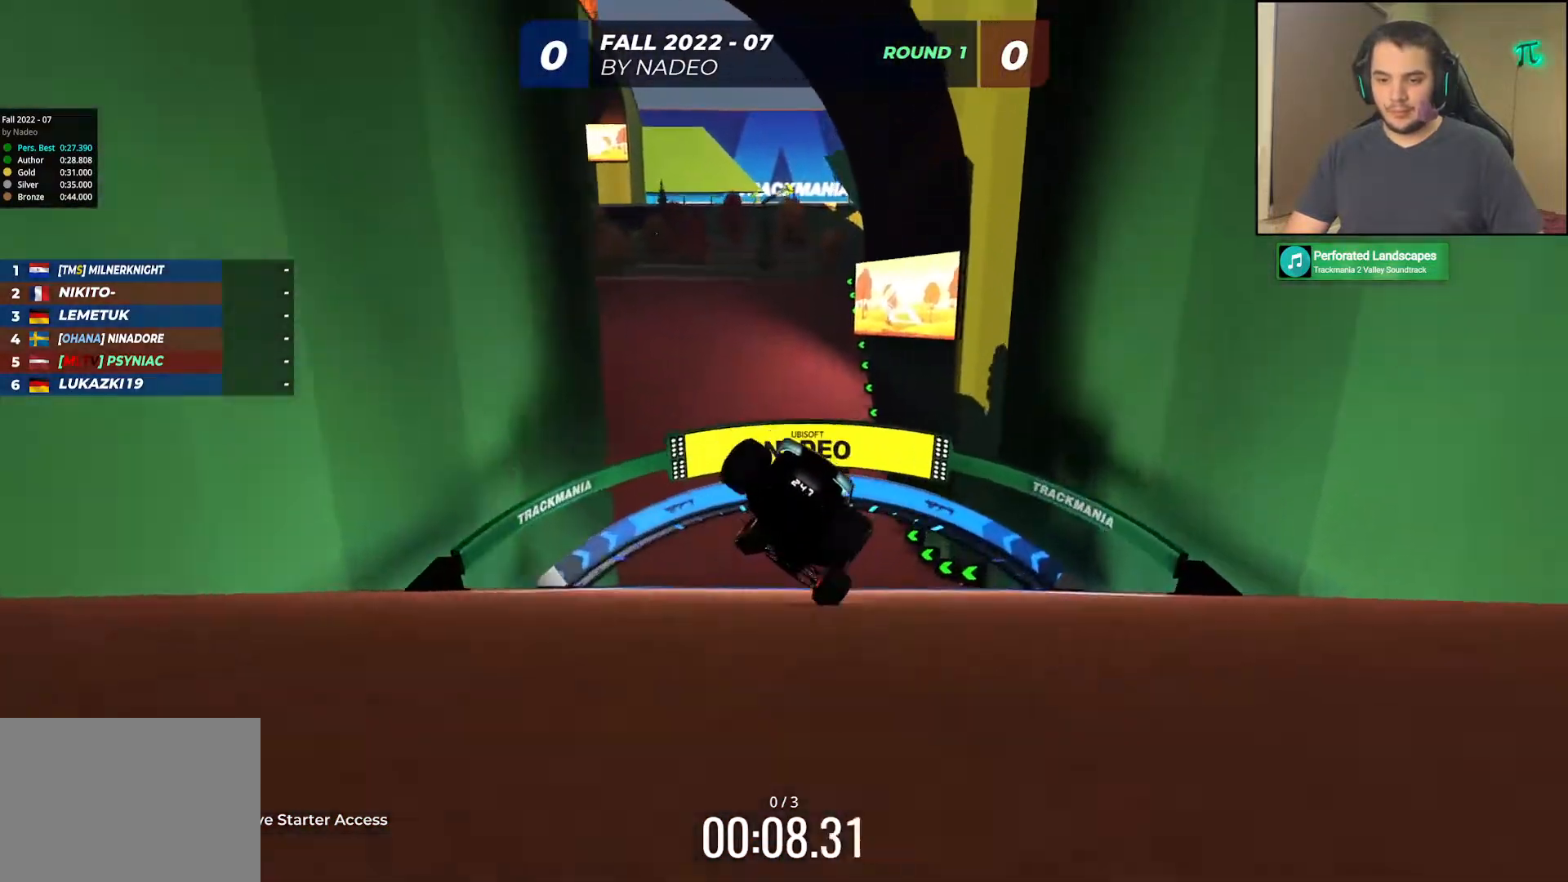
{"keys": ["left", "up"], "events": [[167, "left", "up"], [450, "left", "down"]]}
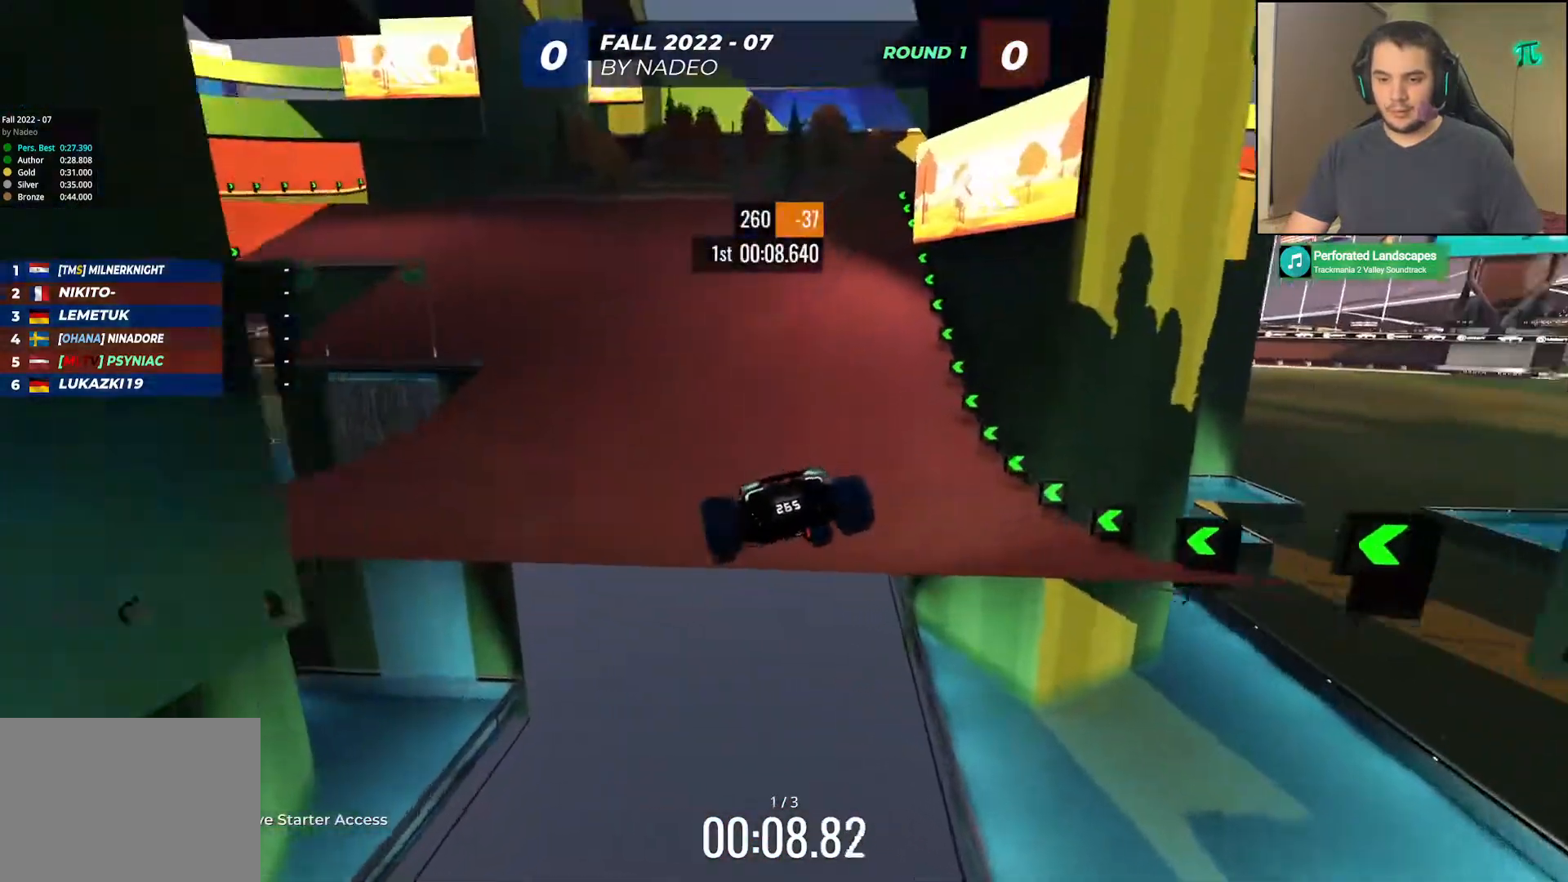
{"keys": ["left", "up"], "events": []}
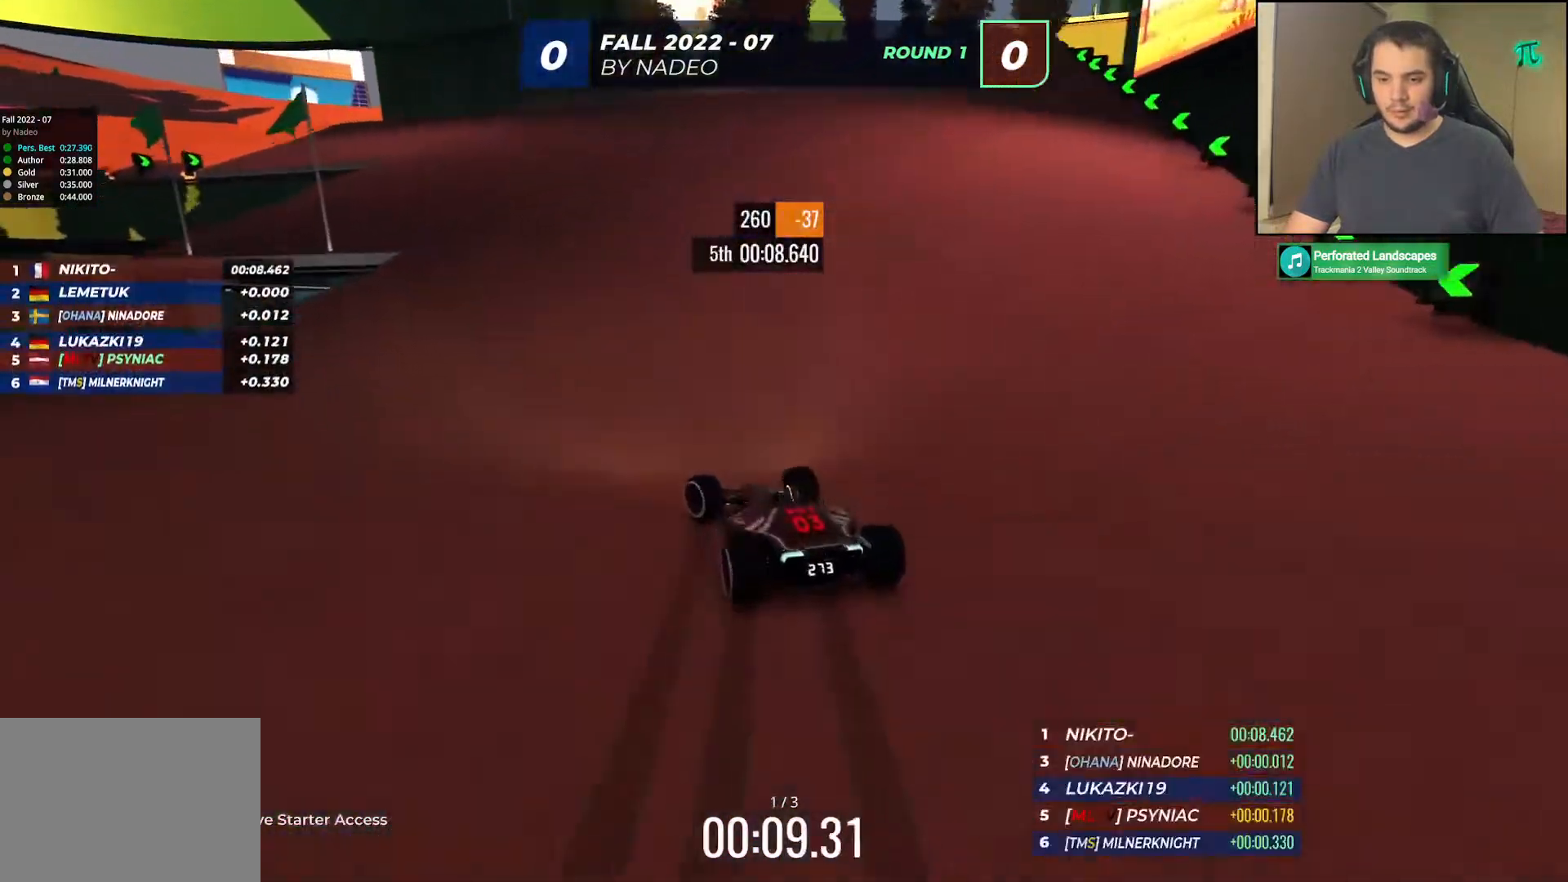
{"keys": ["up"], "events": [[117, "left", "up"]]}